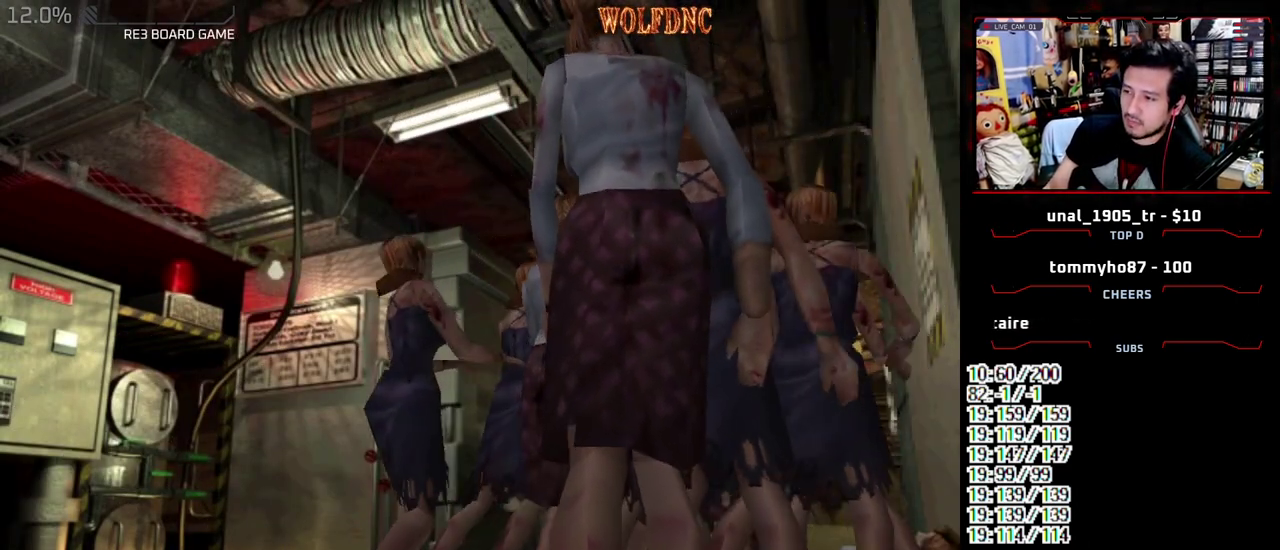
Gameplay with a controller (PlayStation layout); each line is a JSON object with the inputs held at the frame after it. "events" lists button and stick changes between this image and that frame as [ms after this image, input, new state], when the widget could be followed in between. Not read: L3 R3.
{"buttons": ["CROSS", "SQUARE", "DPAD_UP", "DPAD_LEFT"]}
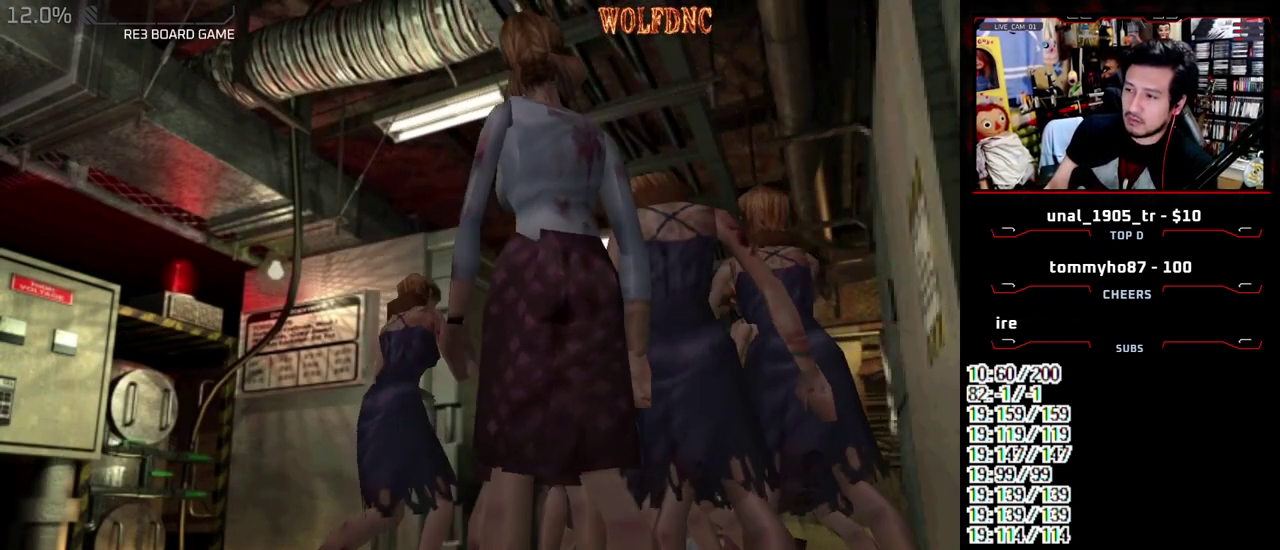
{"buttons": ["CROSS", "SQUARE", "DPAD_UP"]}
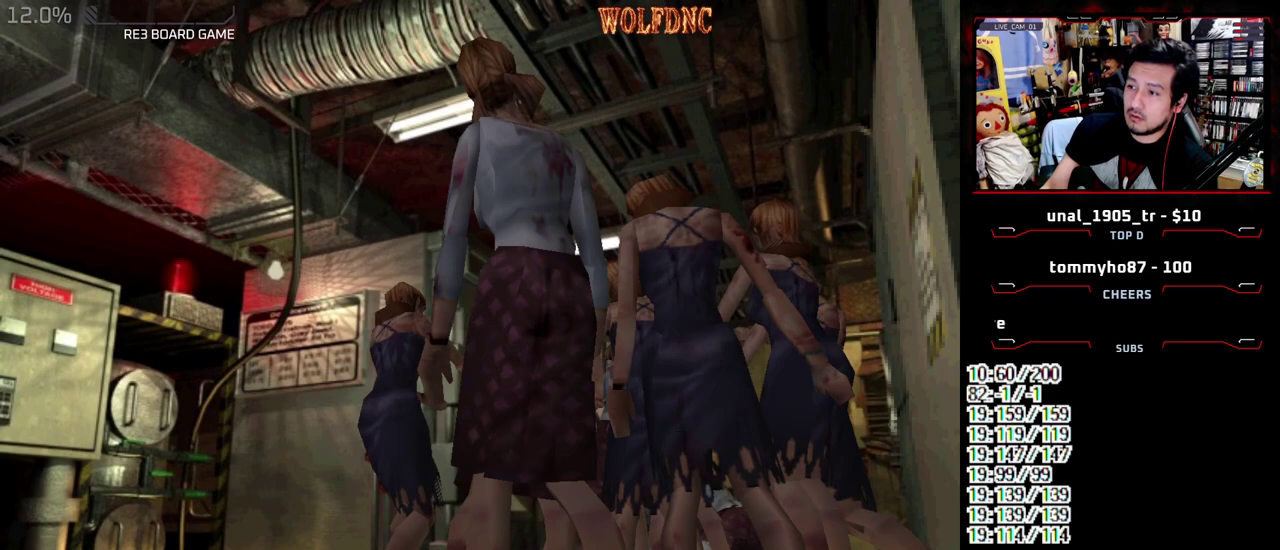
{"buttons": ["CROSS", "SQUARE", "DPAD_UP", "DPAD_LEFT"], "events": [[200, "CROSS", "up"], [283, "CROSS", "down"], [383, "DPAD_LEFT", "down"]]}
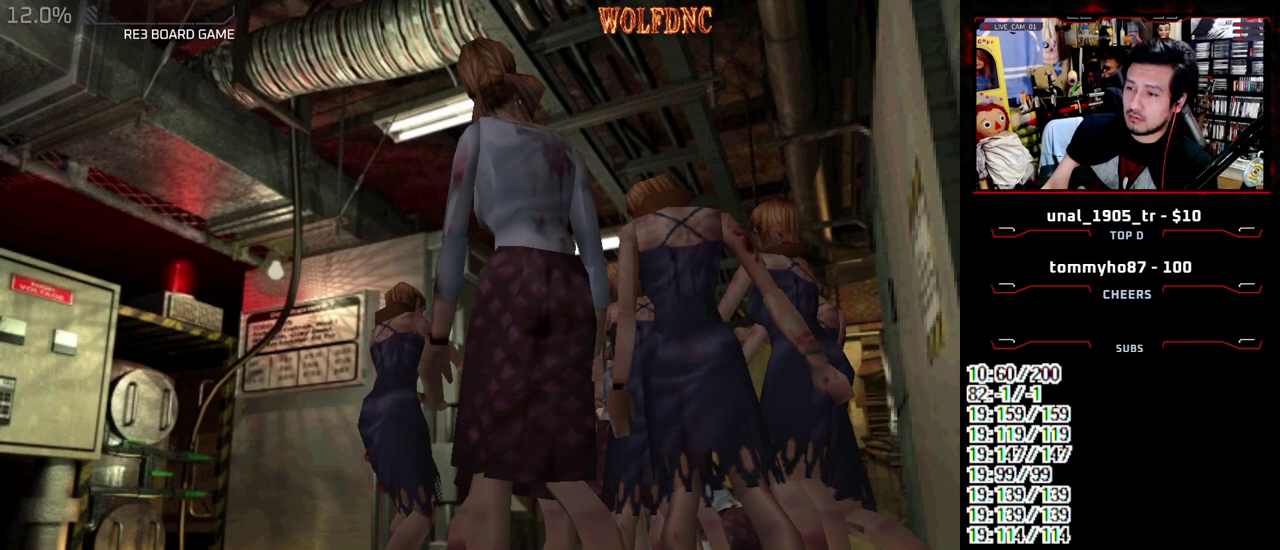
{"buttons": ["CROSS", "SQUARE", "DPAD_UP", "DPAD_LEFT"], "events": [[67, "DPAD_LEFT", "up"], [217, "CROSS", "up"], [350, "CROSS", "down"], [400, "DPAD_LEFT", "down"]]}
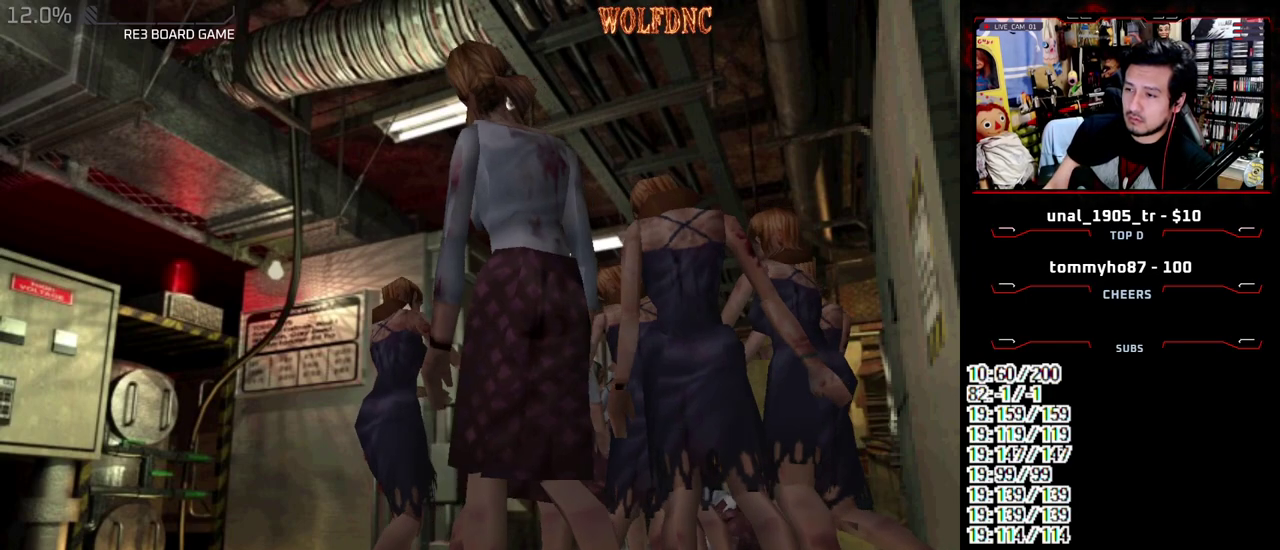
{"buttons": ["CROSS", "SQUARE", "DPAD_UP", "DPAD_LEFT"], "events": [[33, "CROSS", "up"], [367, "CROSS", "down"]]}